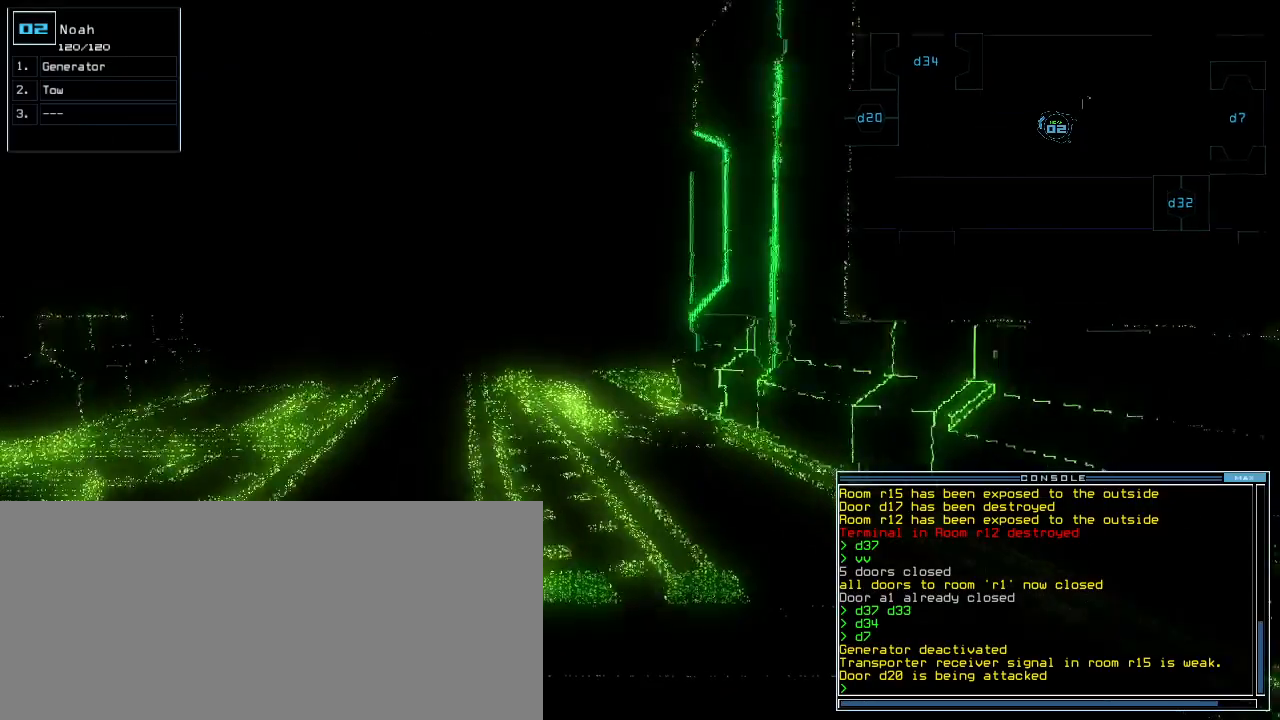
Gameplay with keyboard; each line is a JSON object with the keys held at the frame after it. "events" lists presses ("down") and releases ("up") of ".", "0", "1", "2", "3", "4", "5", "6", "7", "8", "9", "a", "b", "backspace", "c", "caps_lock", "comma", "ctrl_l", "ctrl_r", "d", "down", "e", "equals", "escape", "f", "g", "h", "i", "j", "k", "l", "left", "m", "minus", "n", "o", "p", "q", "quote", "r", "return", "right", "s", "shift_l", "shift_r", "space", "t", "tab", "tilde", "u", "up", "v", "w", "x", "y" and "z" between this image and that frame as [ms after this image, input, new state], when the widget could be followed in between. No other keys are recorded. Mouse input is not recorded. Not read: semicolon.
{"keys": ["down", "left"], "events": [[20, "left", "down"], [60, "left", "up"], [440, "left", "down"]]}
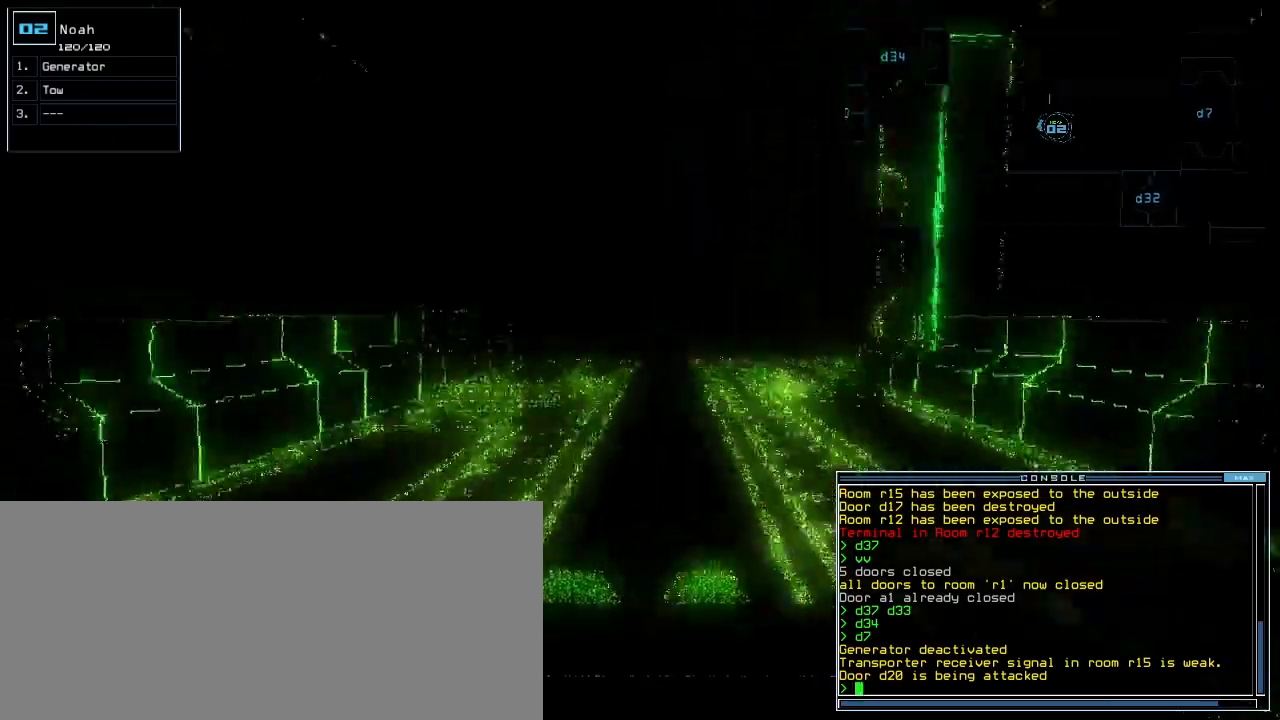
{"keys": ["down", "right"], "events": [[100, "left", "up"], [420, "right", "down"]]}
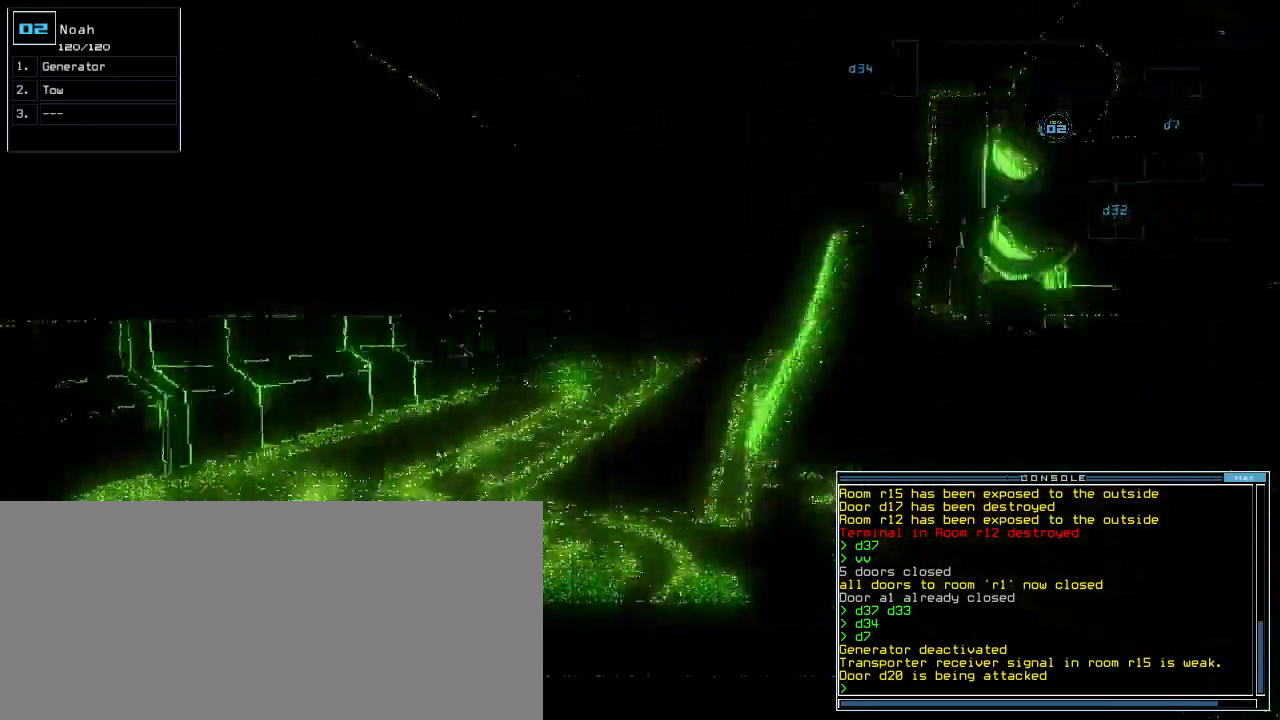
{"keys": ["down"], "events": [[20, "right", "up"], [320, "right", "down"], [360, "right", "up"]]}
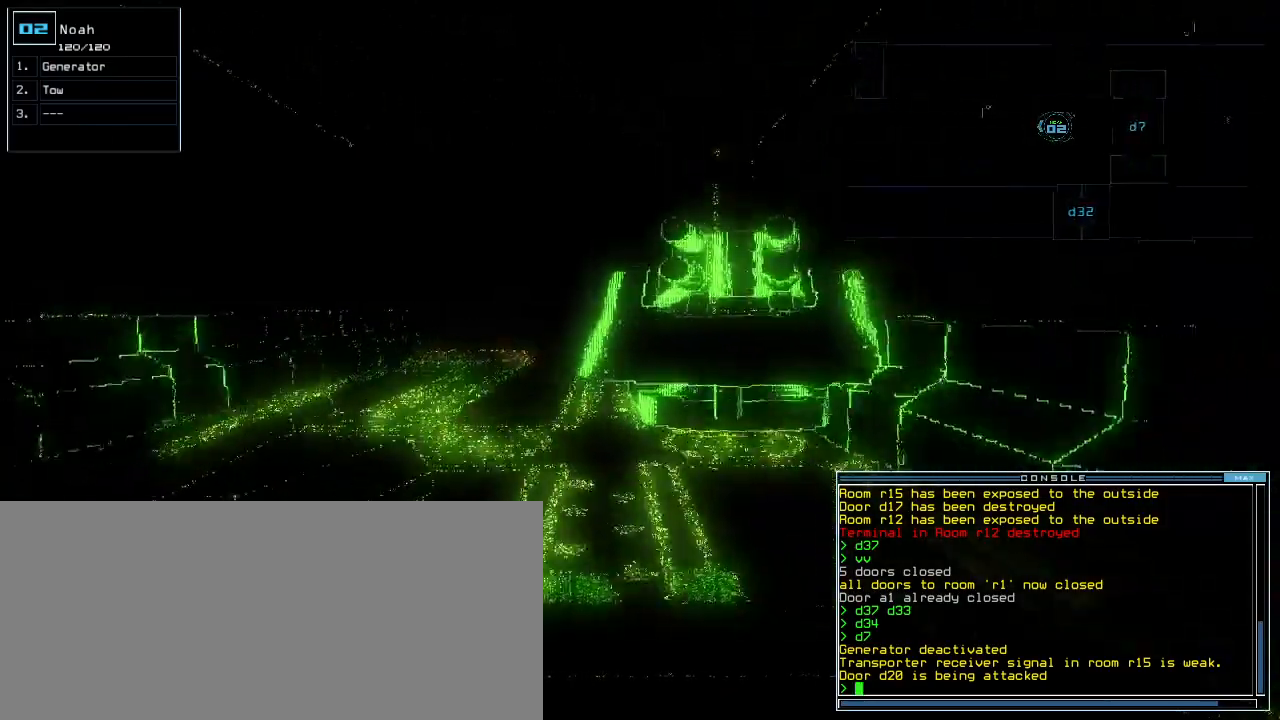
{"keys": ["down", "left"], "events": [[440, "left", "down"]]}
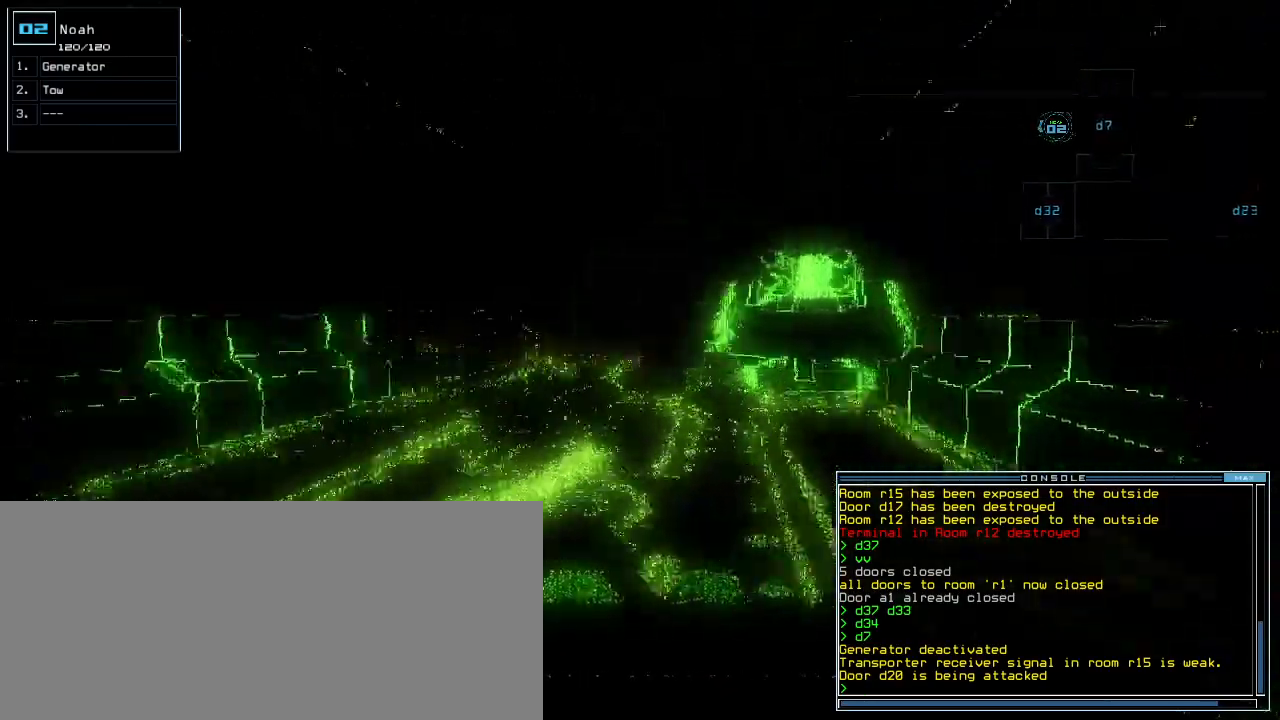
{"keys": ["down"], "events": [[60, "left", "up"], [260, "right", "down"], [320, "right", "up"]]}
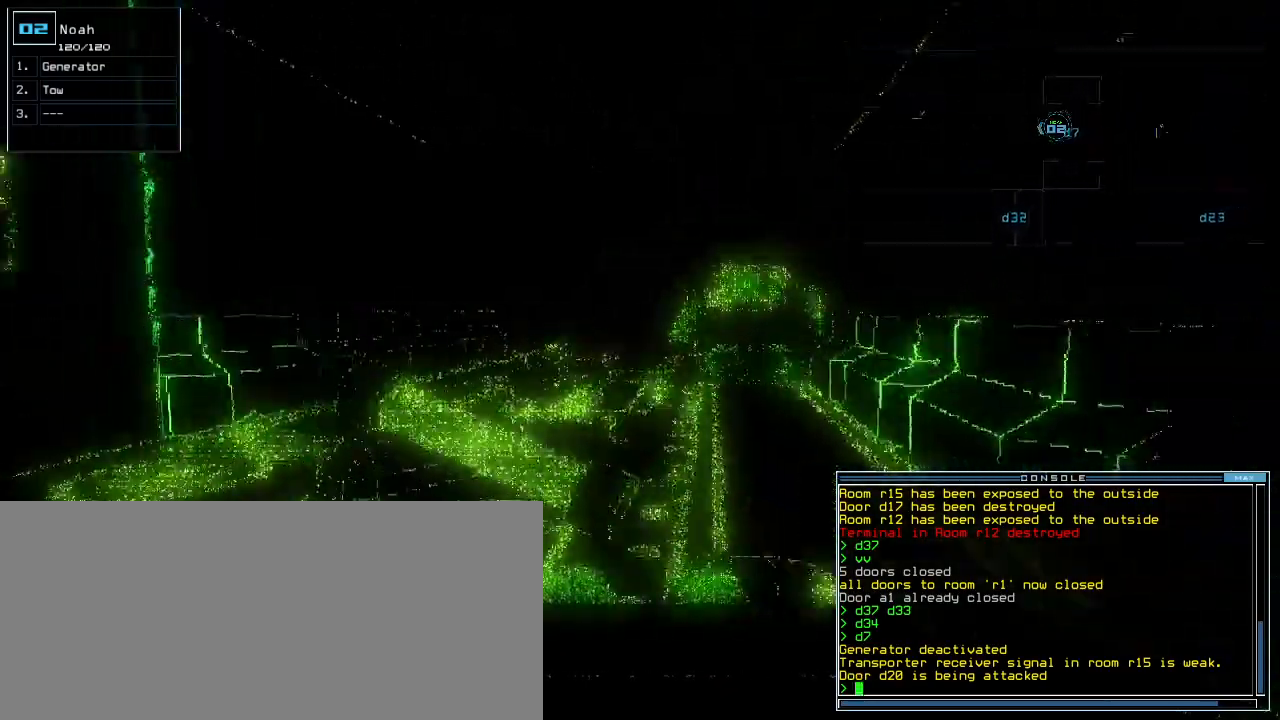
{"keys": ["down"], "events": [[280, "right", "down"], [320, "right", "up"]]}
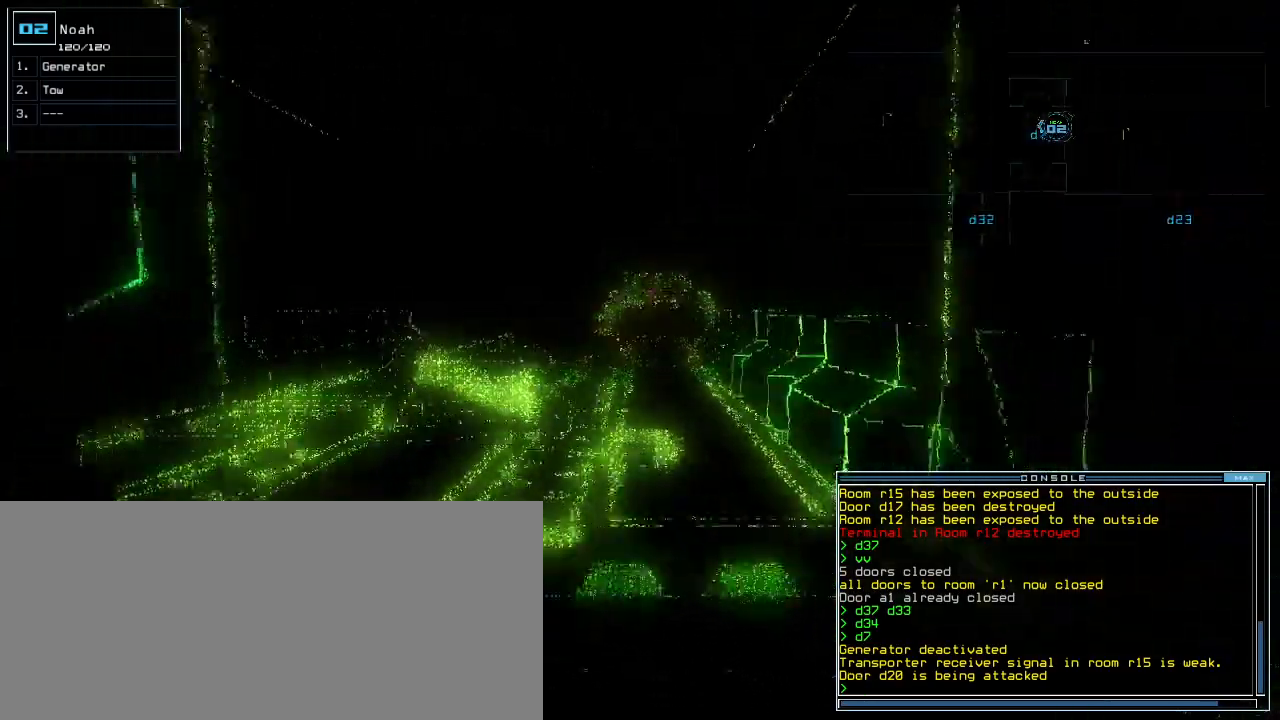
{"keys": ["down"], "events": [[360, "g", "down"], [420, "e", "down"], [460, "g", "up"], [480, "e", "up"]]}